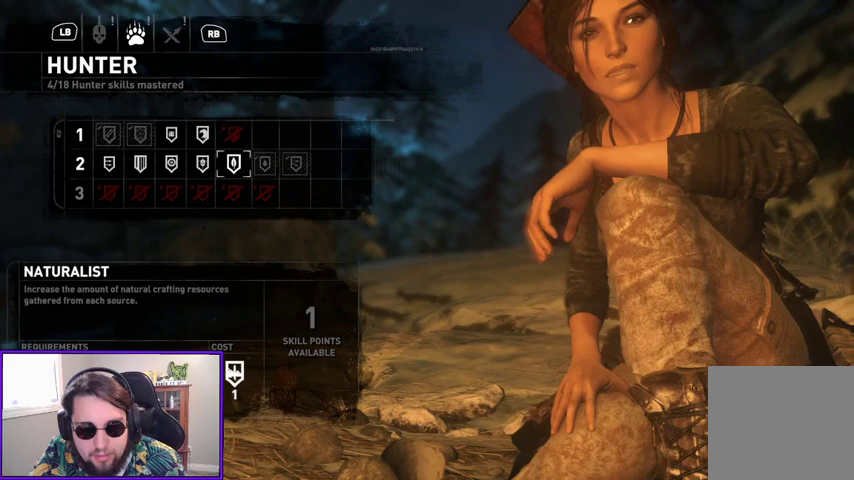
Gameplay with a controller (Xbox layout); each line is a JSON object with the inputs held at the frame after it. "events" lists button and stick changes between this image and that frame as [ms after this image, input, new state], when the widget could be followed in between. Not read: other_buttons.
{"buttons": [], "left_stick": "center", "right_stick": "center", "events": [[100, "DPAD_LEFT", "up"], [233, "DPAD_LEFT", "down"], [300, "DPAD_LEFT", "up"]]}
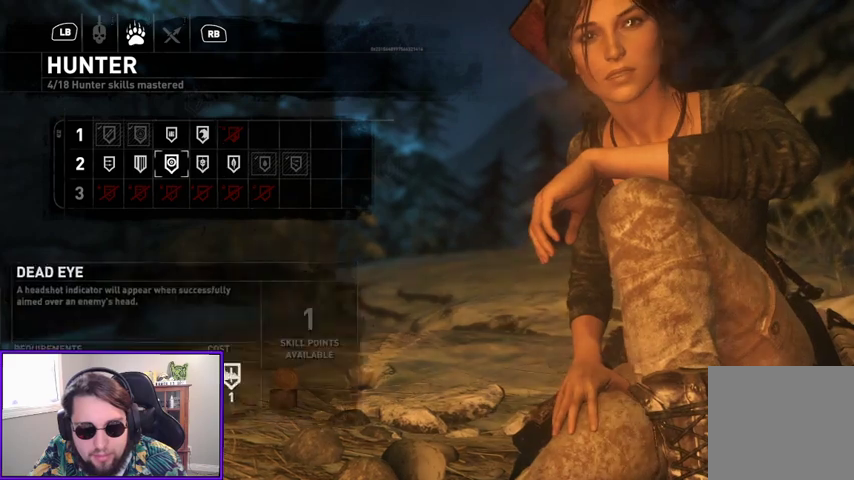
{"buttons": [], "left_stick": "center", "right_stick": "center", "events": []}
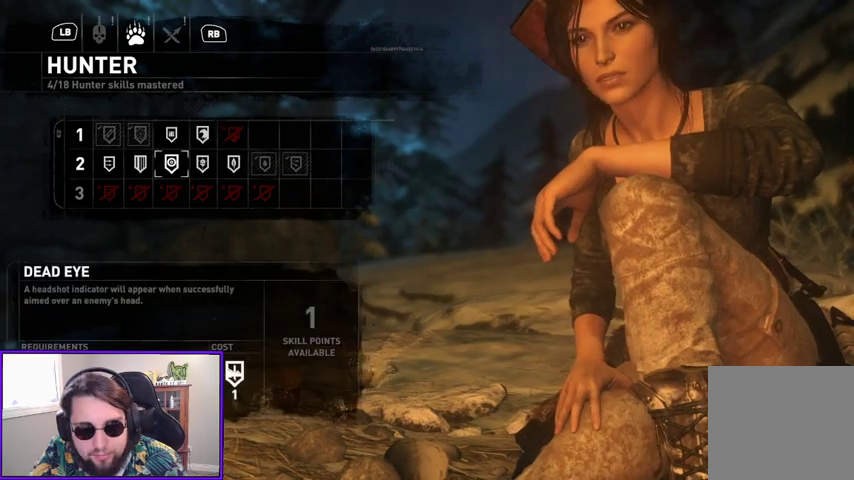
{"buttons": [], "left_stick": "center", "right_stick": "center", "events": []}
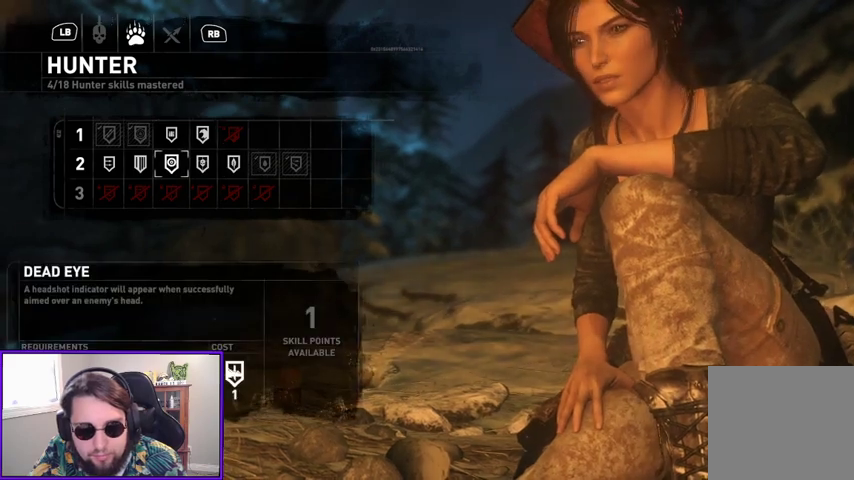
{"buttons": [], "left_stick": "center", "right_stick": "center", "events": []}
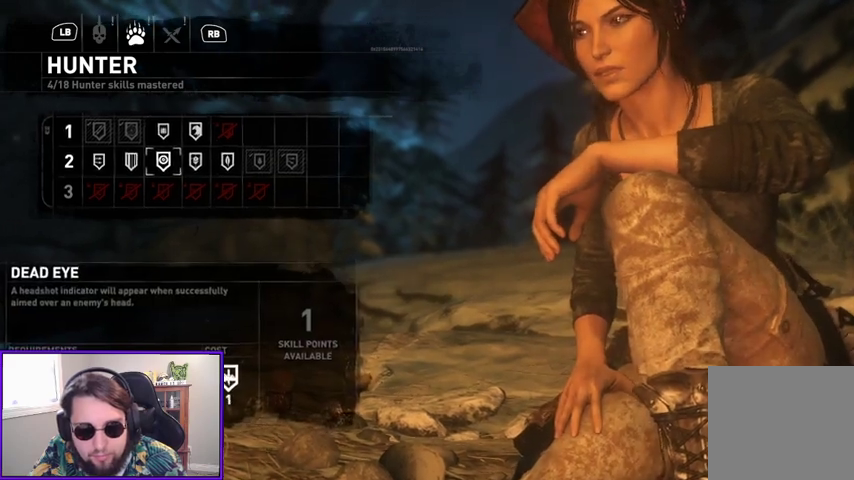
{"buttons": [], "left_stick": "center", "right_stick": "center", "events": []}
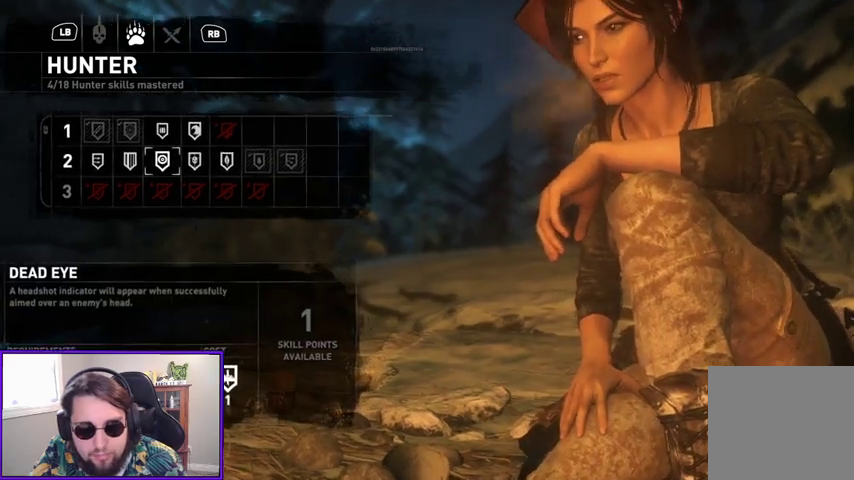
{"buttons": [], "left_stick": "center", "right_stick": "center", "events": []}
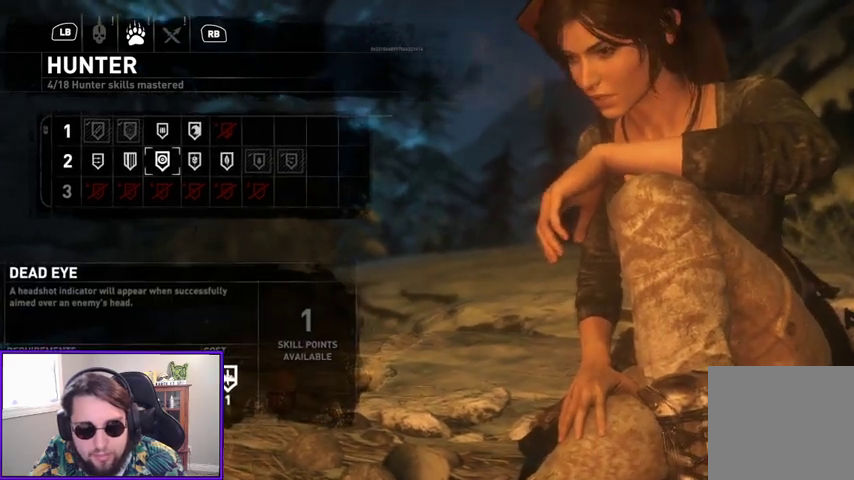
{"buttons": [], "left_stick": "center", "right_stick": "center", "events": [[367, "R1", "down"], [500, "R1", "up"]]}
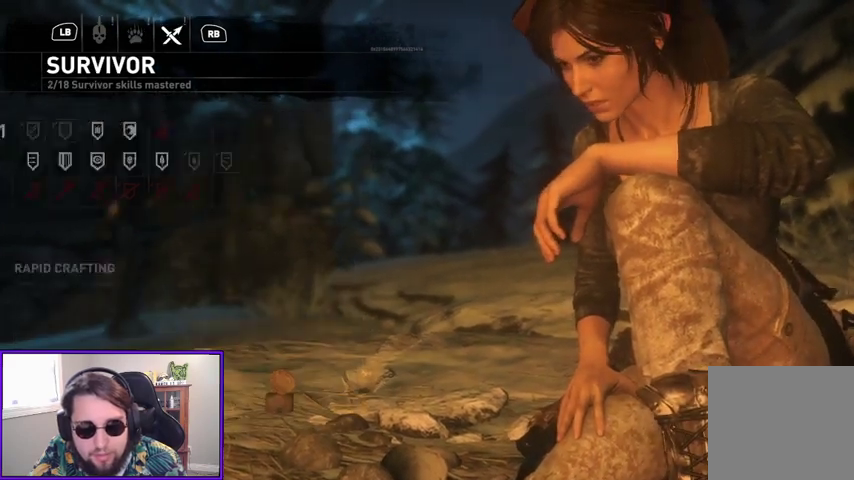
{"buttons": [], "left_stick": "center", "right_stick": "center", "events": []}
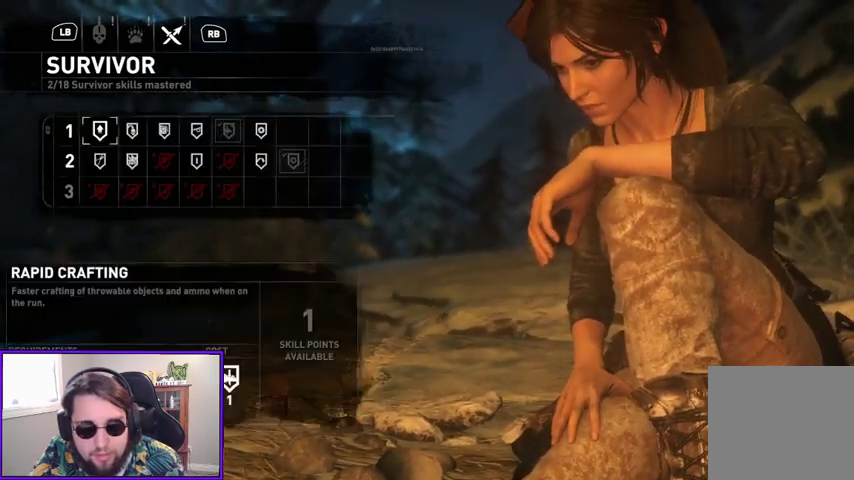
{"buttons": ["DPAD_DOWN"], "left_stick": "center", "right_stick": "center", "events": [[500, "DPAD_DOWN", "down"]]}
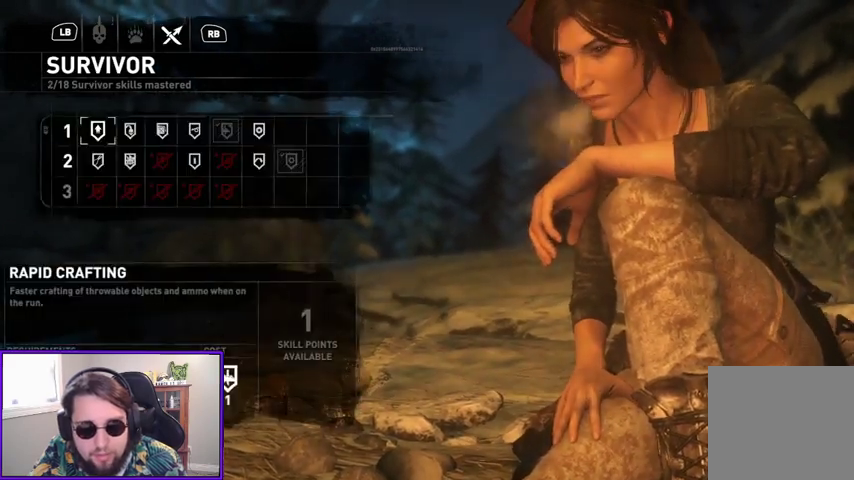
{"buttons": [], "left_stick": "center", "right_stick": "center", "events": [[100, "DPAD_DOWN", "up"], [267, "DPAD_RIGHT", "down"], [400, "DPAD_RIGHT", "up"]]}
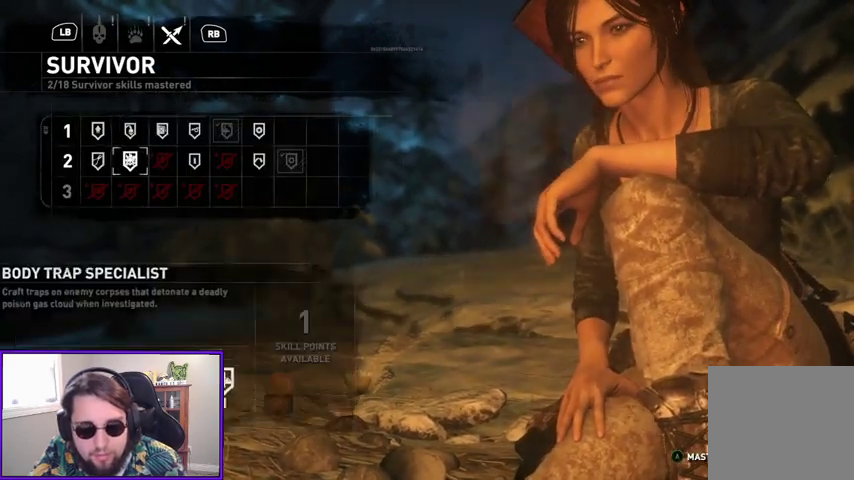
{"buttons": [], "left_stick": "center", "right_stick": "center", "events": []}
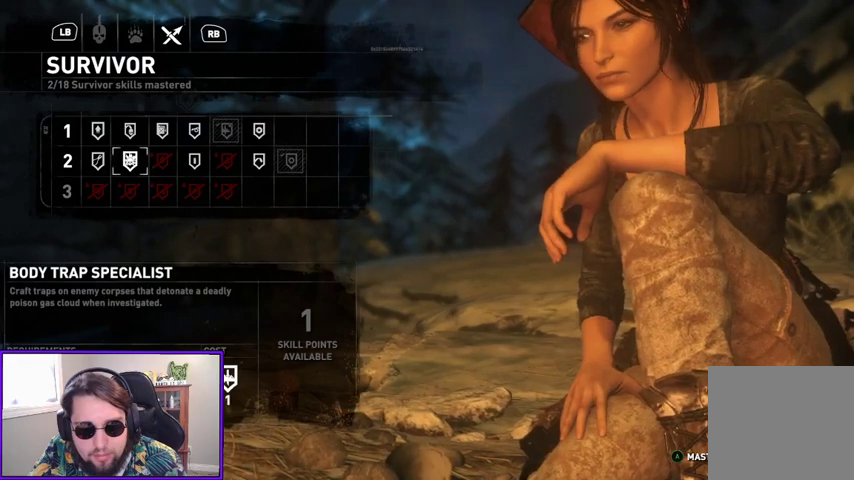
{"buttons": [], "left_stick": "center", "right_stick": "center", "events": []}
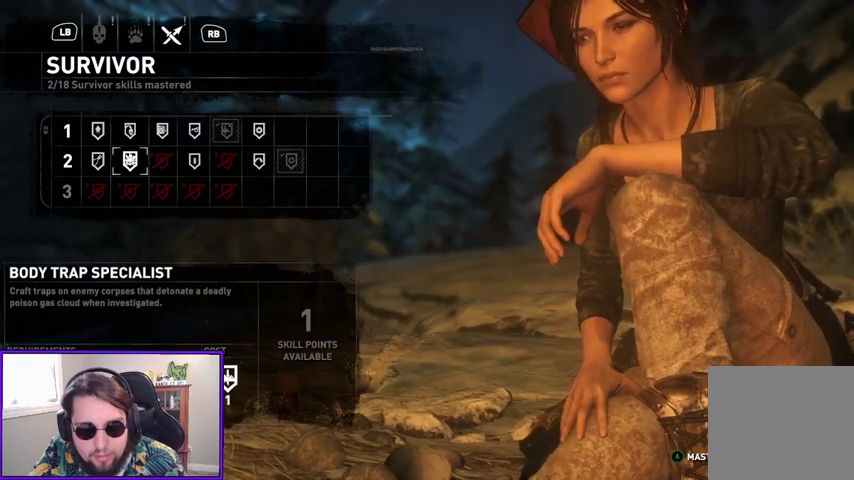
{"buttons": [], "left_stick": "center", "right_stick": "center", "events": [[100, "DPAD_RIGHT", "down"], [167, "DPAD_RIGHT", "up"], [233, "DPAD_RIGHT", "down"], [333, "DPAD_RIGHT", "up"]]}
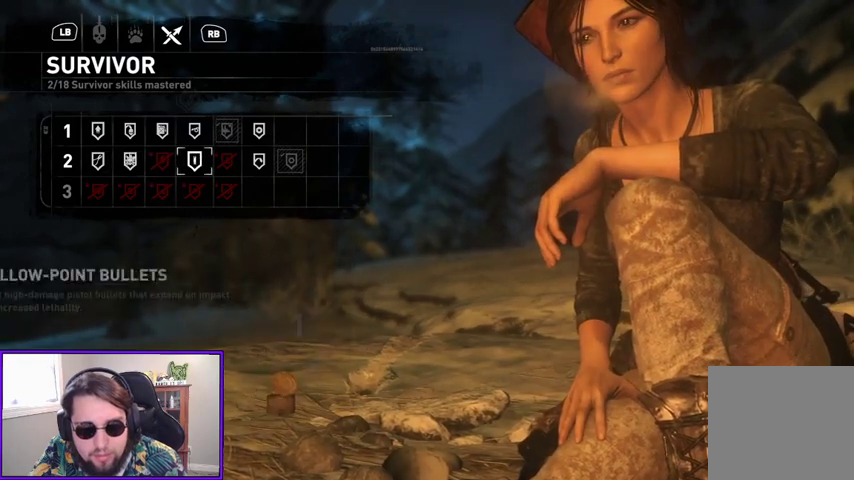
{"buttons": [], "left_stick": "center", "right_stick": "center", "events": []}
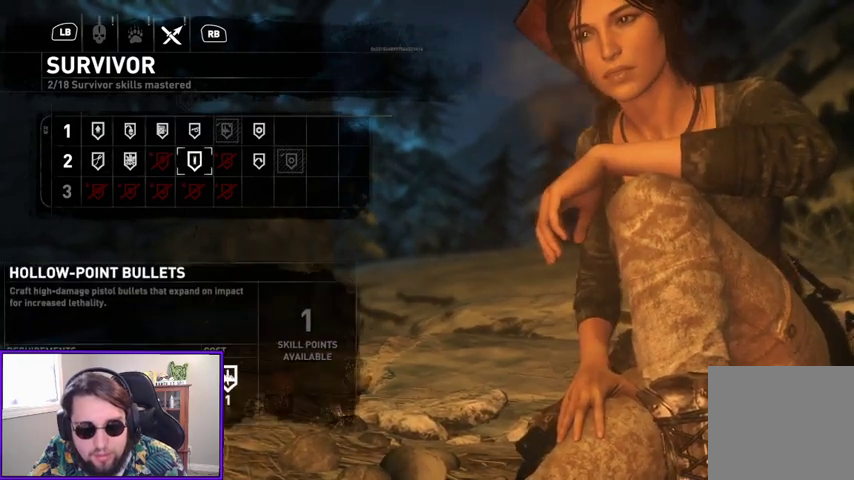
{"buttons": [], "left_stick": "center", "right_stick": "center", "events": []}
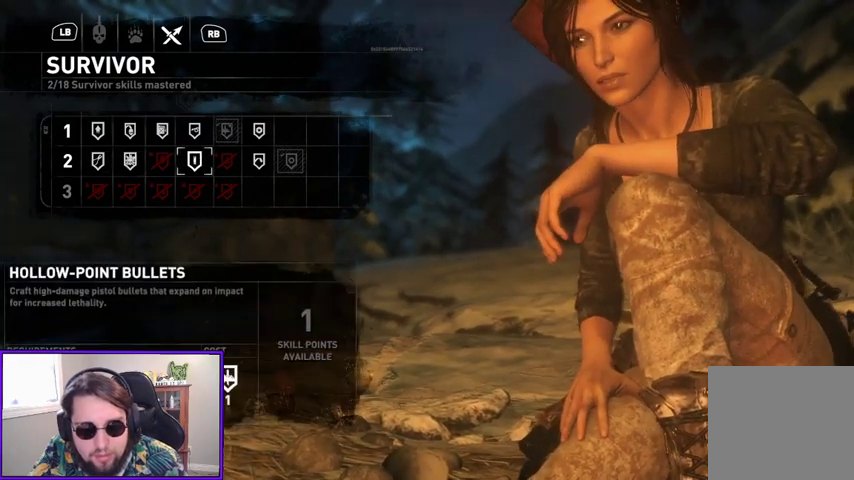
{"buttons": [], "left_stick": "center", "right_stick": "center", "events": []}
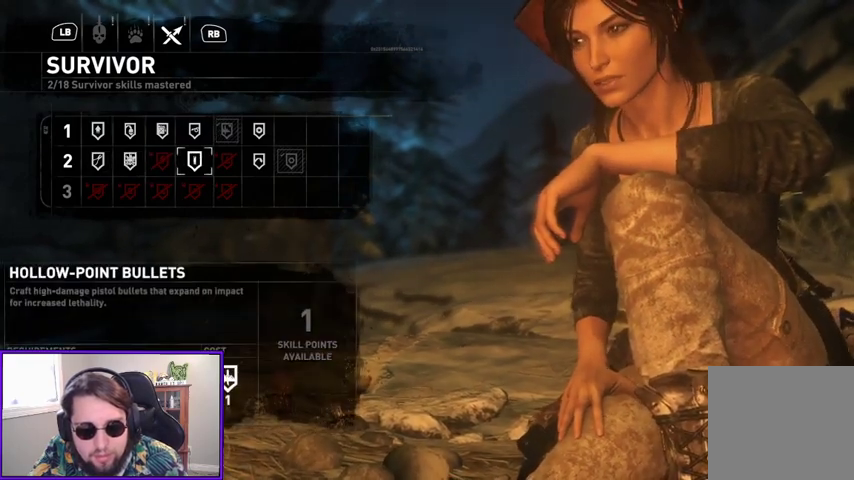
{"buttons": ["DPAD_RIGHT"], "left_stick": "center", "right_stick": "center", "events": [[467, "DPAD_RIGHT", "down"]]}
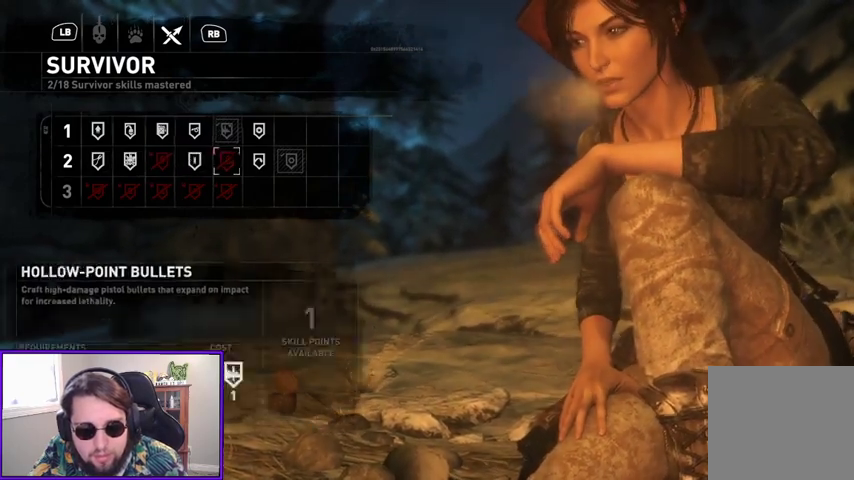
{"buttons": [], "left_stick": "center", "right_stick": "center", "events": [[67, "DPAD_RIGHT", "up"], [133, "DPAD_RIGHT", "down"], [233, "DPAD_RIGHT", "up"]]}
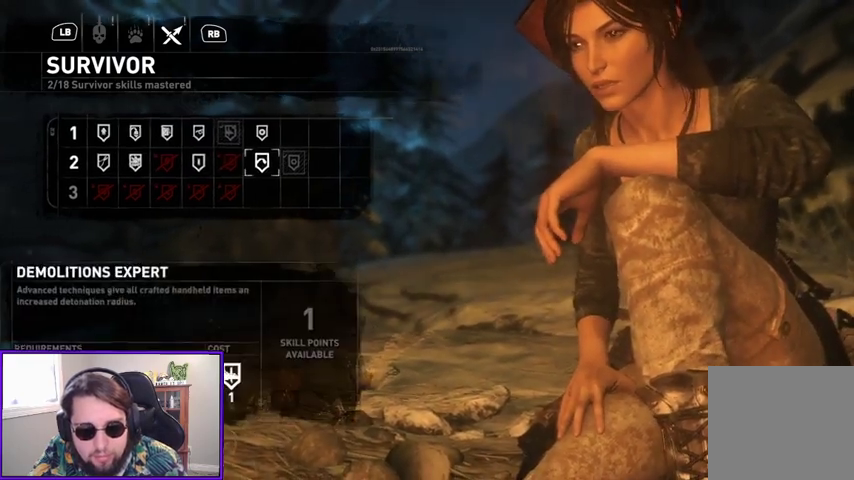
{"buttons": [], "left_stick": "center", "right_stick": "center", "events": []}
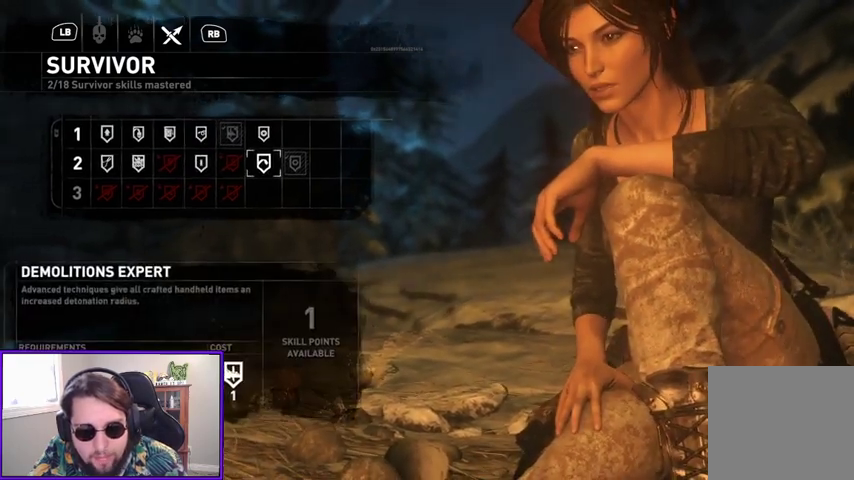
{"buttons": [], "left_stick": "center", "right_stick": "center", "events": [[367, "DPAD_UP", "down"], [467, "DPAD_UP", "up"]]}
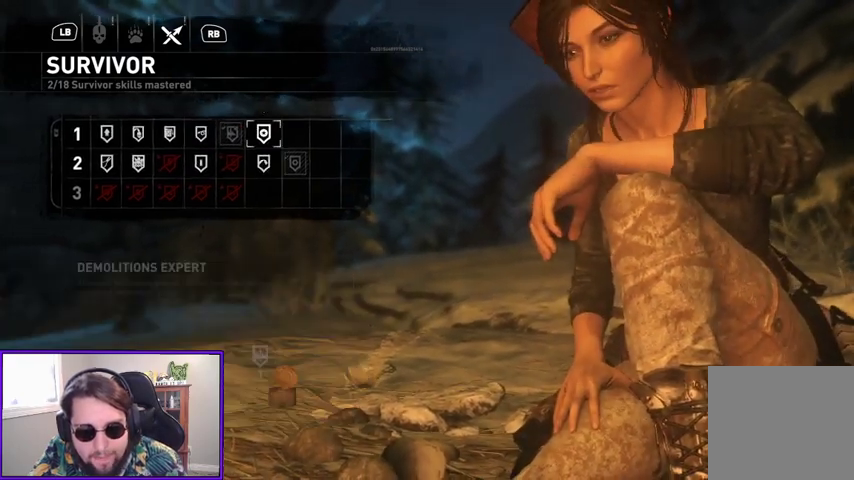
{"buttons": [], "left_stick": "center", "right_stick": "center", "events": []}
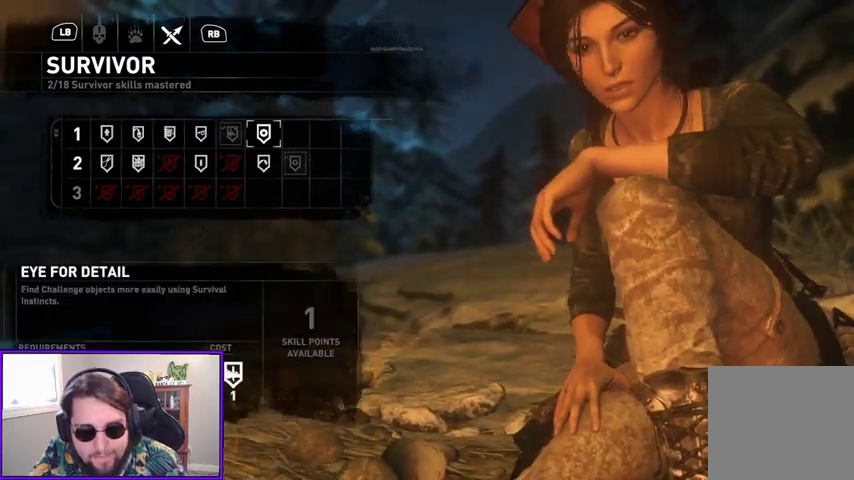
{"buttons": [], "left_stick": "center", "right_stick": "center", "events": []}
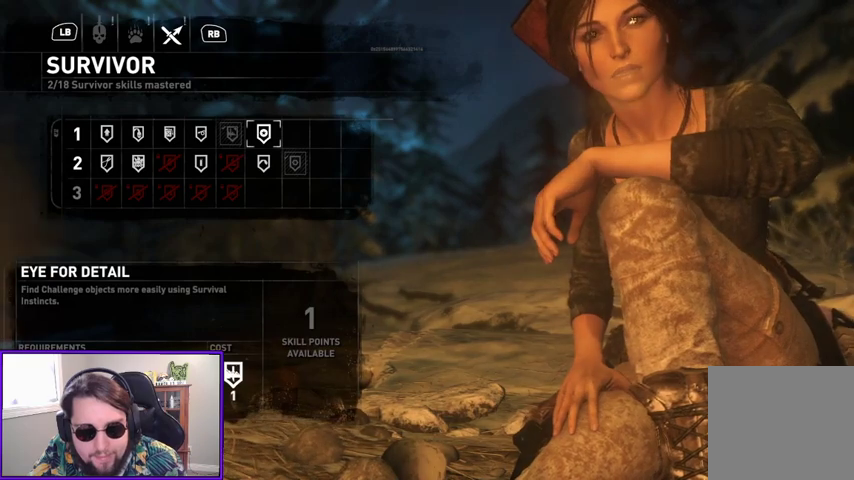
{"buttons": [], "left_stick": "center", "right_stick": "center", "events": [[233, "DPAD_LEFT", "down"], [333, "DPAD_LEFT", "up"], [433, "DPAD_LEFT", "down"], [500, "DPAD_LEFT", "up"]]}
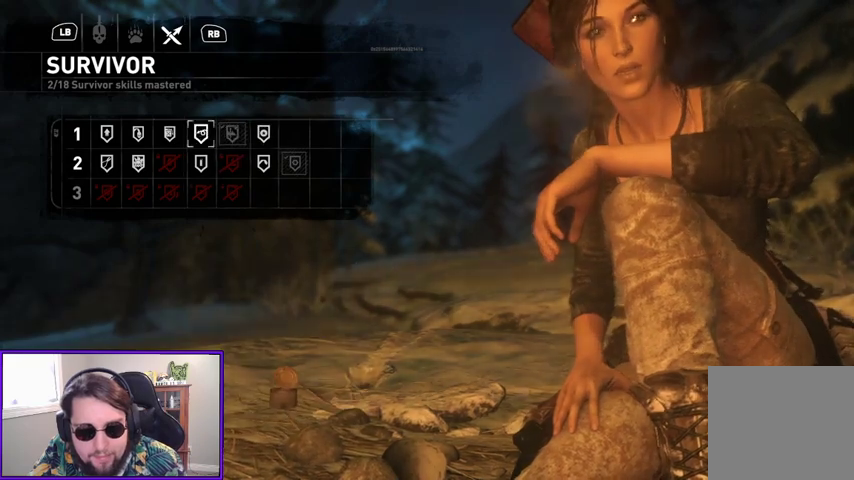
{"buttons": [], "left_stick": "center", "right_stick": "center", "events": []}
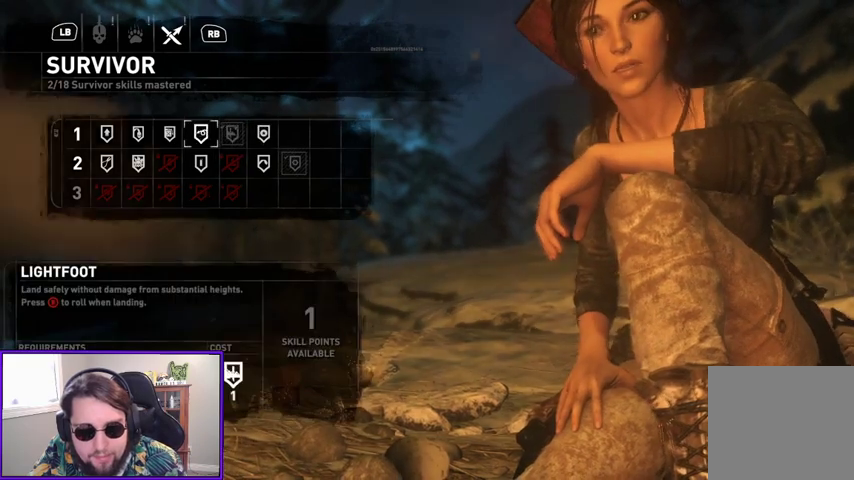
{"buttons": [], "left_stick": "center", "right_stick": "center", "events": []}
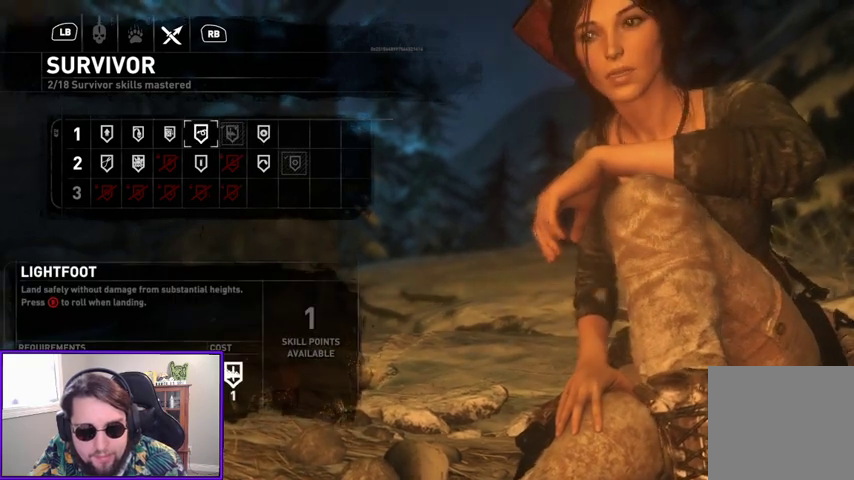
{"buttons": [], "left_stick": "center", "right_stick": "center", "events": []}
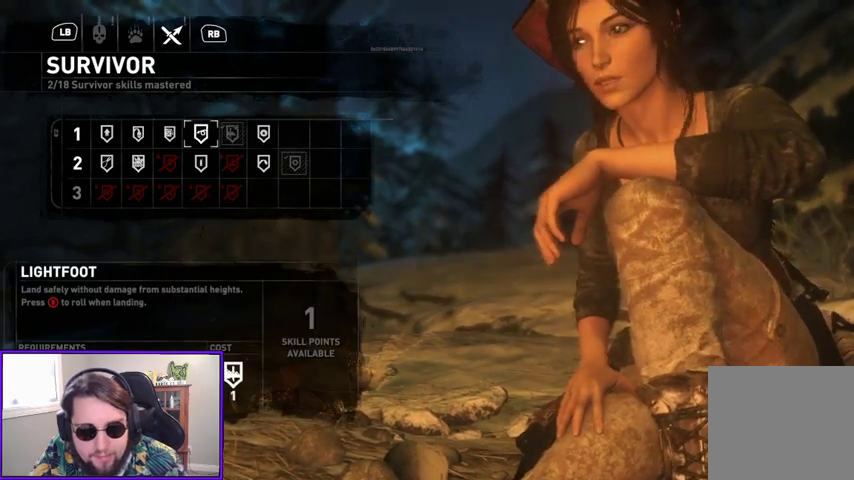
{"buttons": ["DPAD_LEFT"], "left_stick": "center", "right_stick": "center", "events": [[367, "DPAD_LEFT", "down"]]}
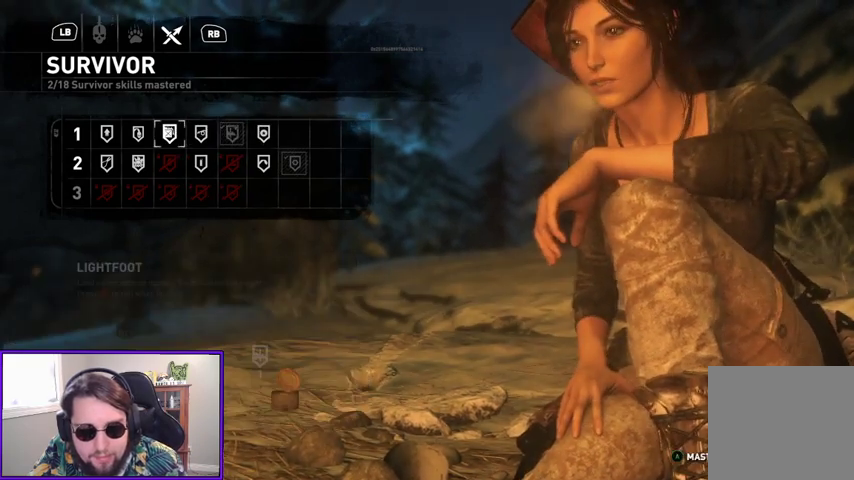
{"buttons": [], "left_stick": "center", "right_stick": "center", "events": [[33, "DPAD_LEFT", "up"]]}
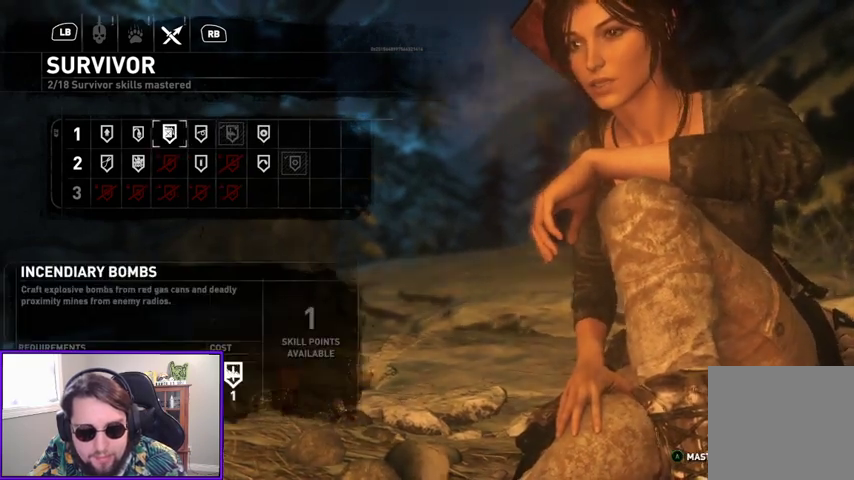
{"buttons": [], "left_stick": "center", "right_stick": "center", "events": []}